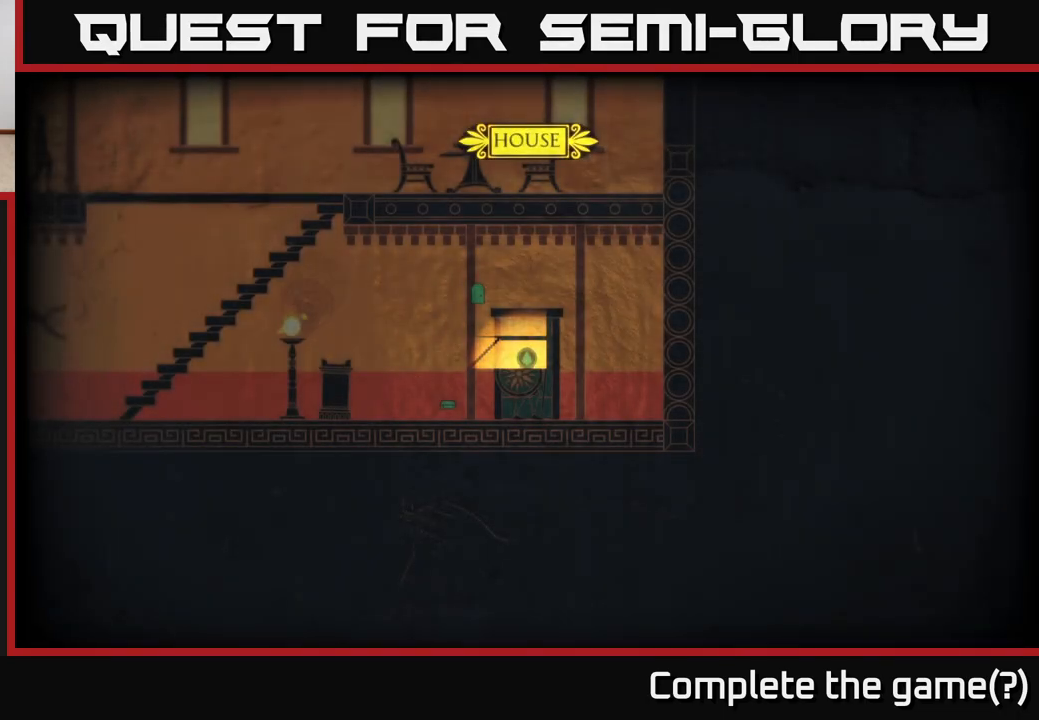
Gameplay with a controller (Xbox layout); each line is a JSON object with the inputs held at the frame after it. "events" lists button and stick changes between this image and that frame as [ms after this image, input, new state], when the widget could be followed in between.
{"buttons": [], "left_stick": "left", "right_stick": "center", "events": []}
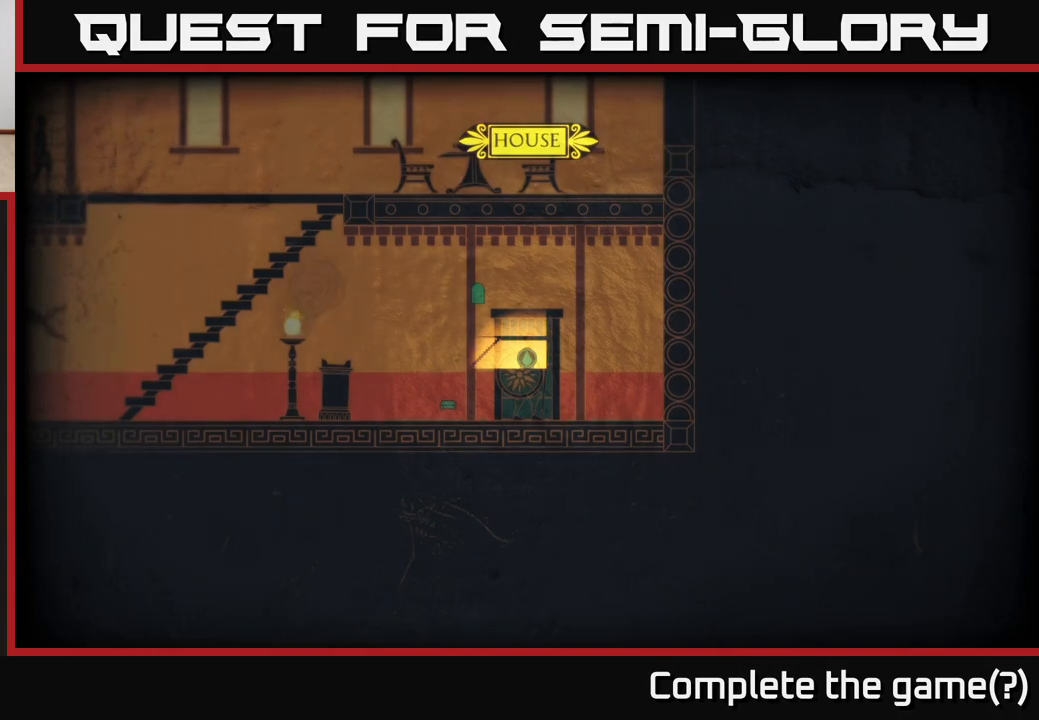
{"buttons": [], "left_stick": "left", "right_stick": "center", "events": [[200, "left_stick", "center"], [317, "left_stick", "left"]]}
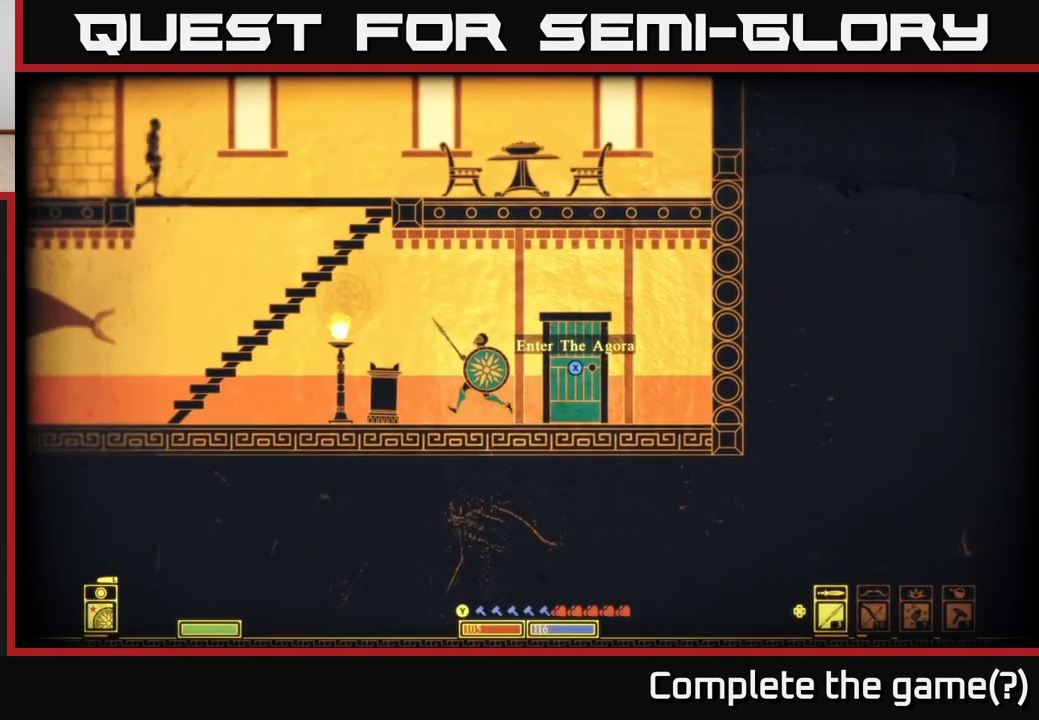
{"buttons": [], "left_stick": "left", "right_stick": "center", "events": []}
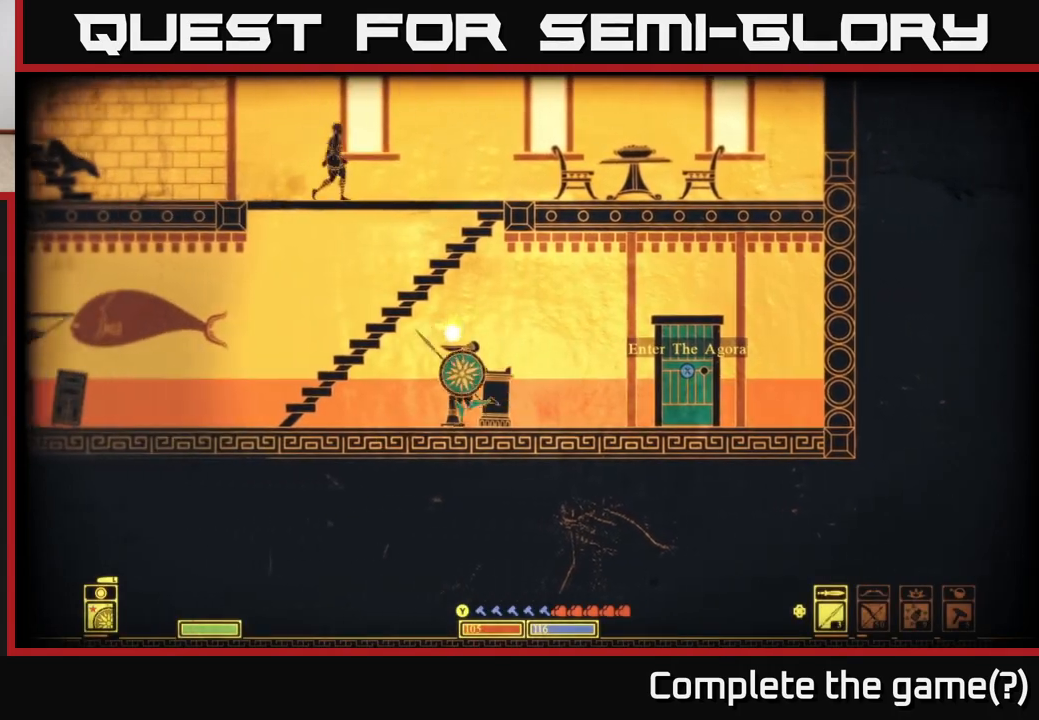
{"buttons": [], "left_stick": "left", "right_stick": "center", "events": []}
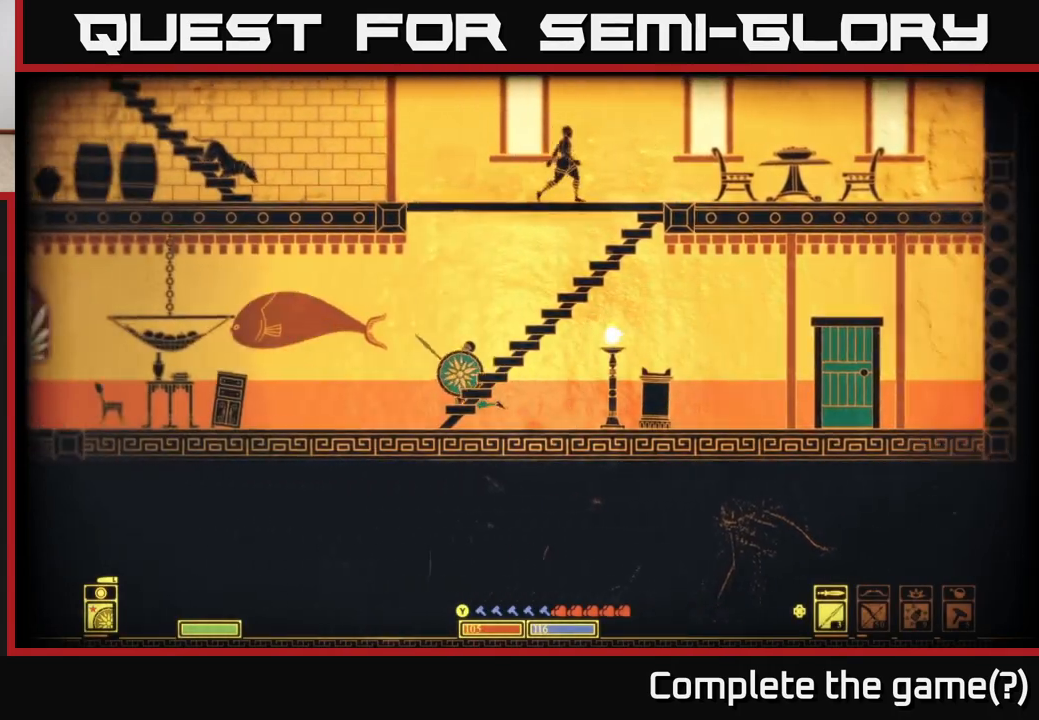
{"buttons": [], "left_stick": "center", "right_stick": "center", "events": [[133, "right_stick", "down-left"], [433, "left_stick", "center"], [483, "right_stick", "center"]]}
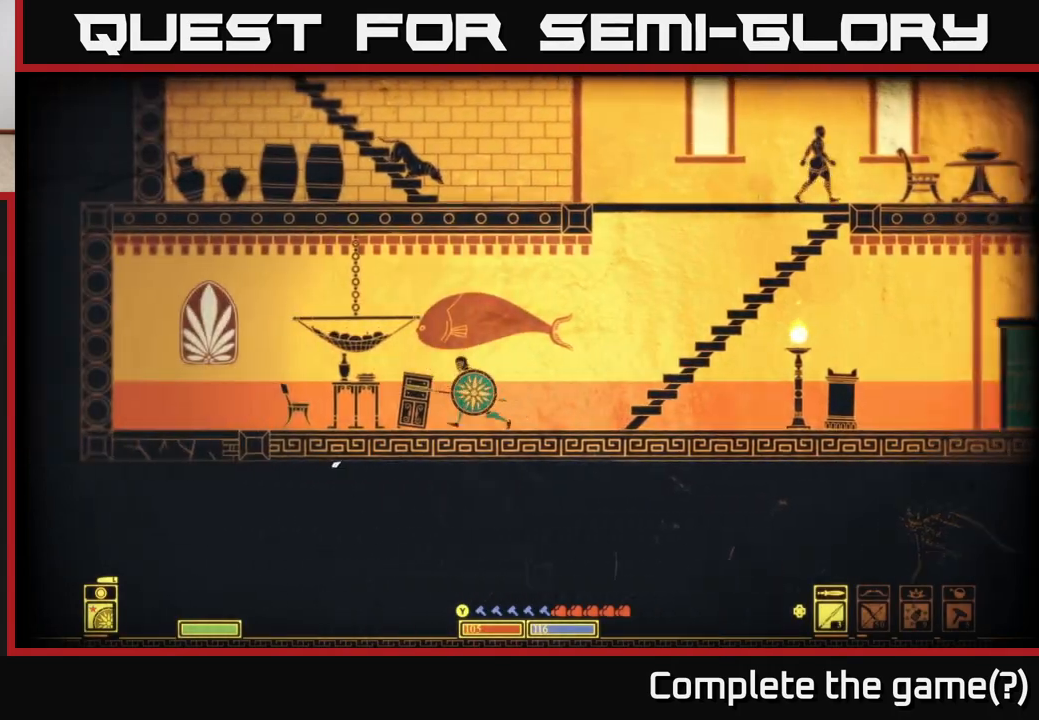
{"buttons": [], "left_stick": "center", "right_stick": "left", "events": [[150, "right_stick", "left"]]}
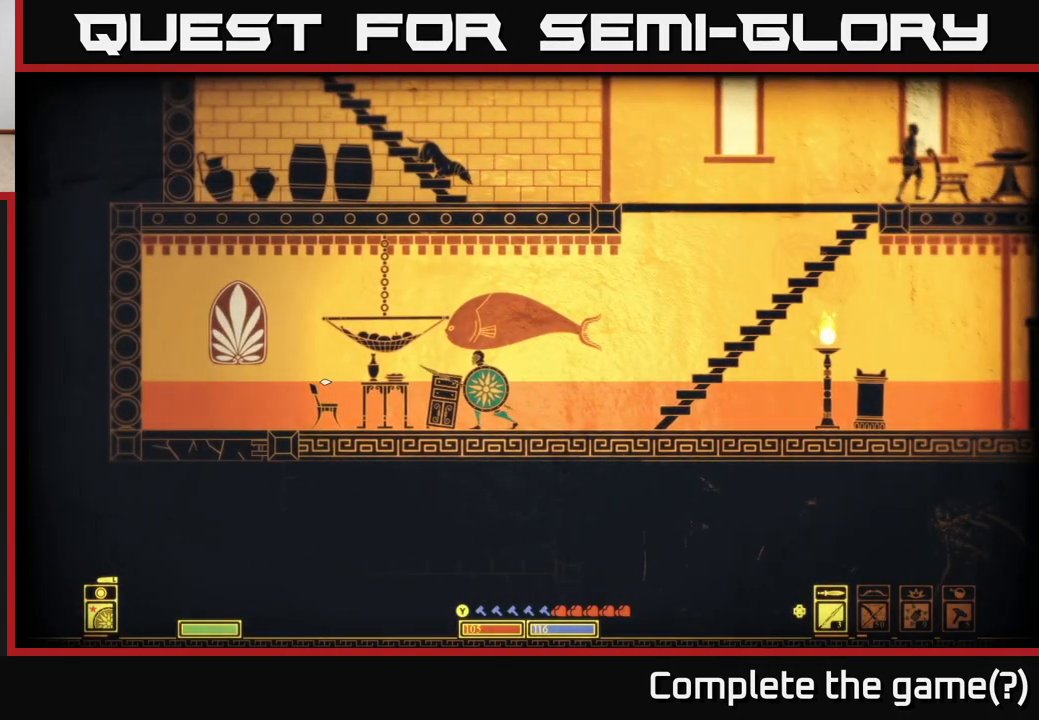
{"buttons": [], "left_stick": "center", "right_stick": "left", "events": [[200, "R2", "down"], [300, "R2", "up"]]}
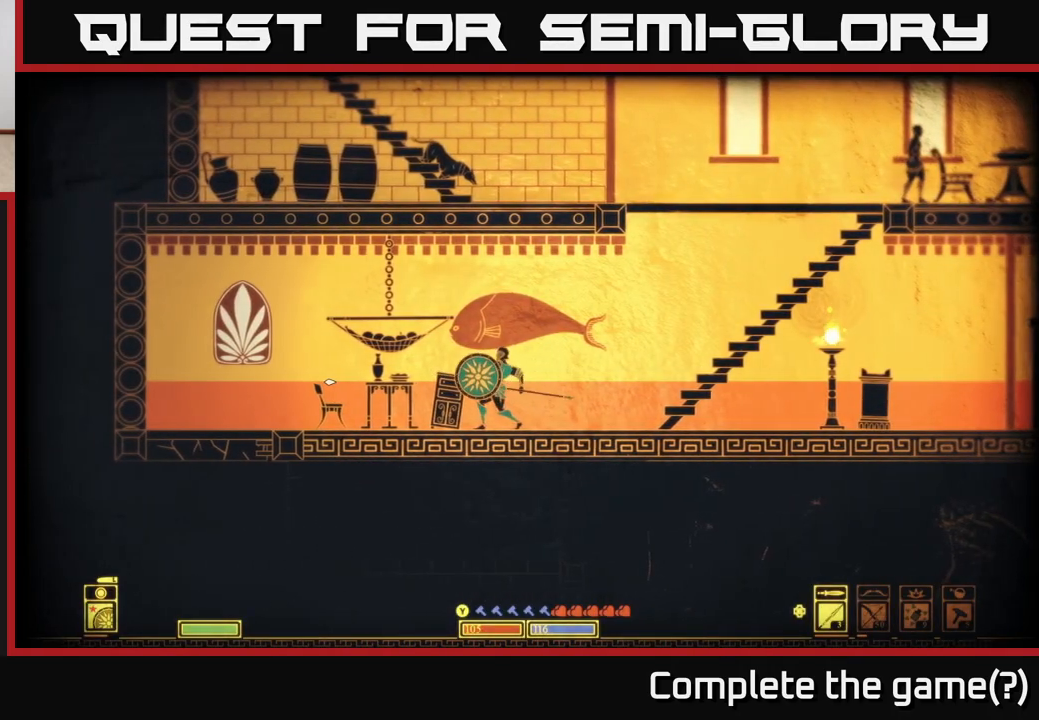
{"buttons": [], "left_stick": "left", "right_stick": "left", "events": [[400, "left_stick", "left"]]}
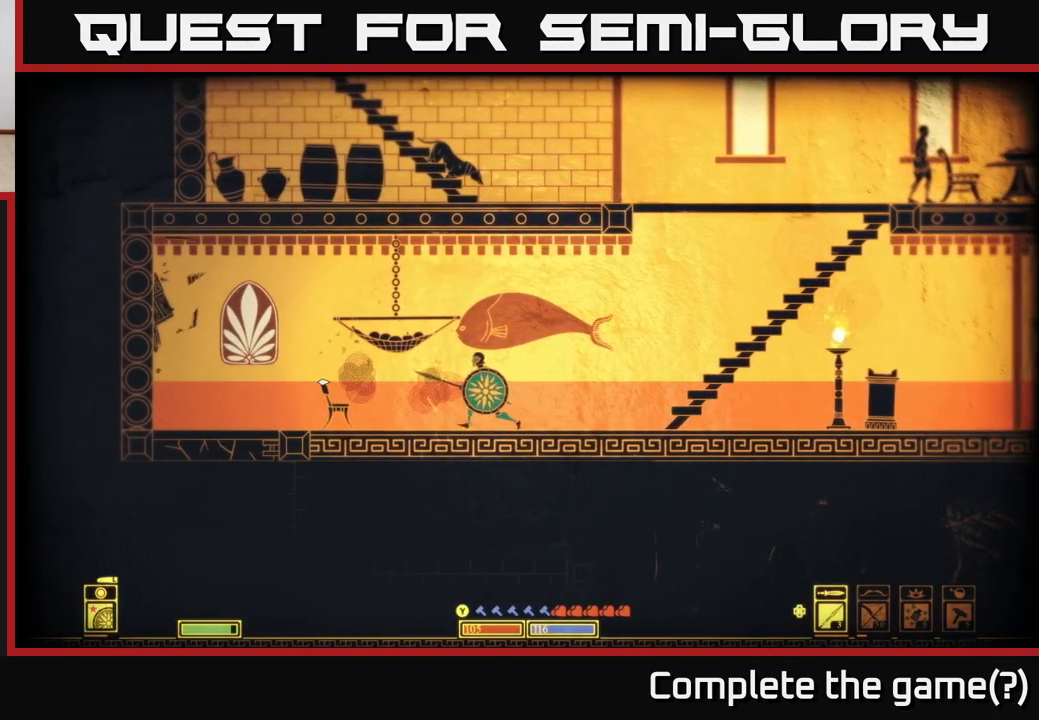
{"buttons": [], "left_stick": "center", "right_stick": "left", "events": [[250, "R2", "down"], [350, "left_stick", "center"], [367, "R2", "up"]]}
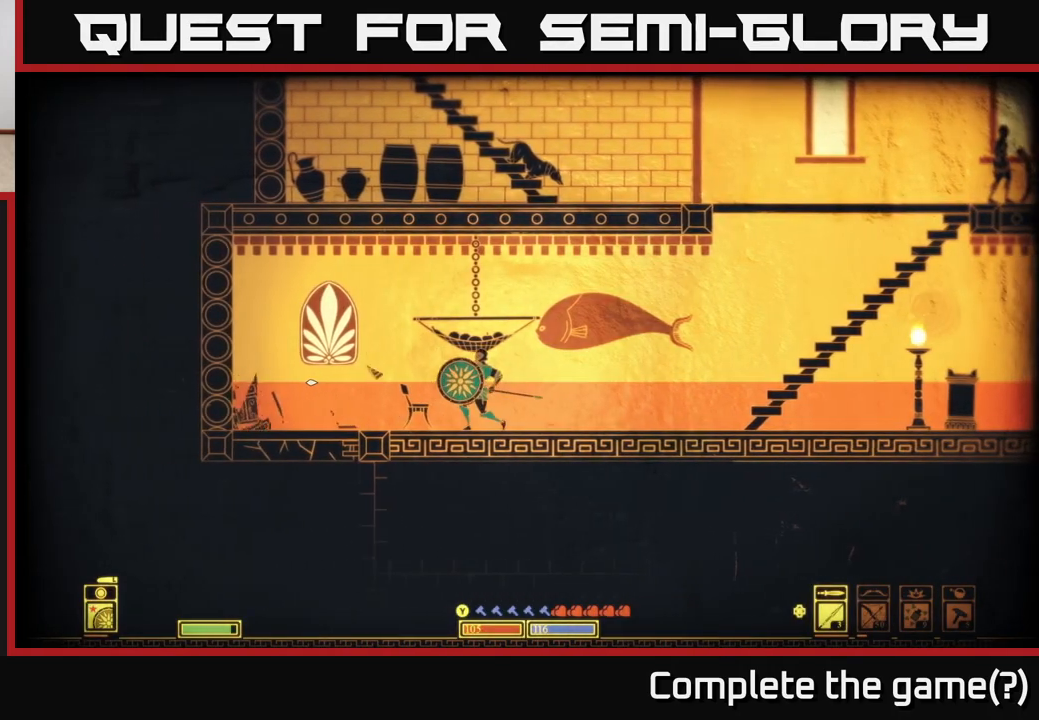
{"buttons": [], "left_stick": "center", "right_stick": "up", "events": [[183, "left_stick", "right"], [250, "right_stick", "up-left"], [400, "right_stick", "up"], [433, "left_stick", "center"]]}
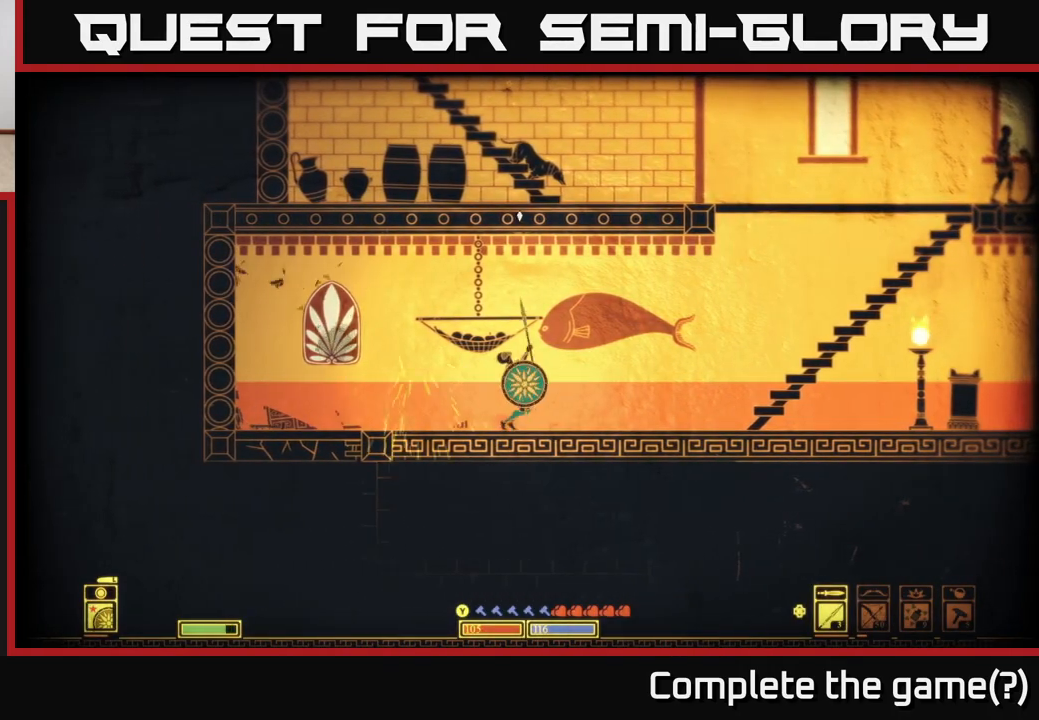
{"buttons": [], "left_stick": "center", "right_stick": "up-left", "events": [[100, "R2", "down"], [133, "right_stick", "up-left"], [233, "R2", "up"], [250, "left_stick", "right"], [433, "left_stick", "center"]]}
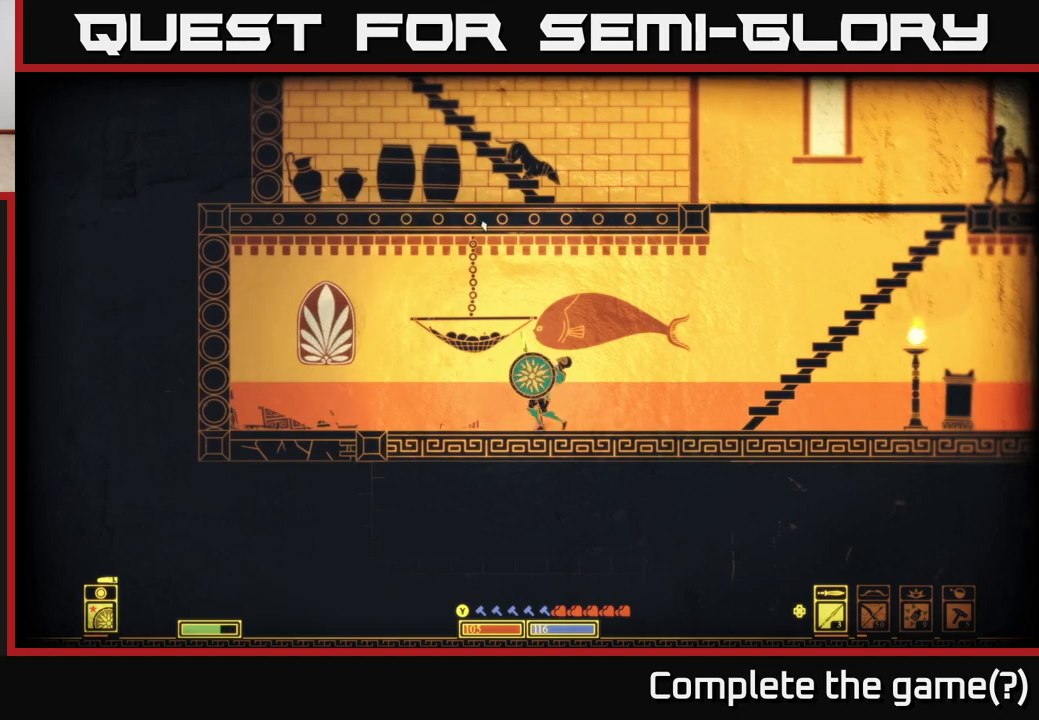
{"buttons": [], "left_stick": "left", "right_stick": "up-left", "events": [[200, "left_stick", "left"]]}
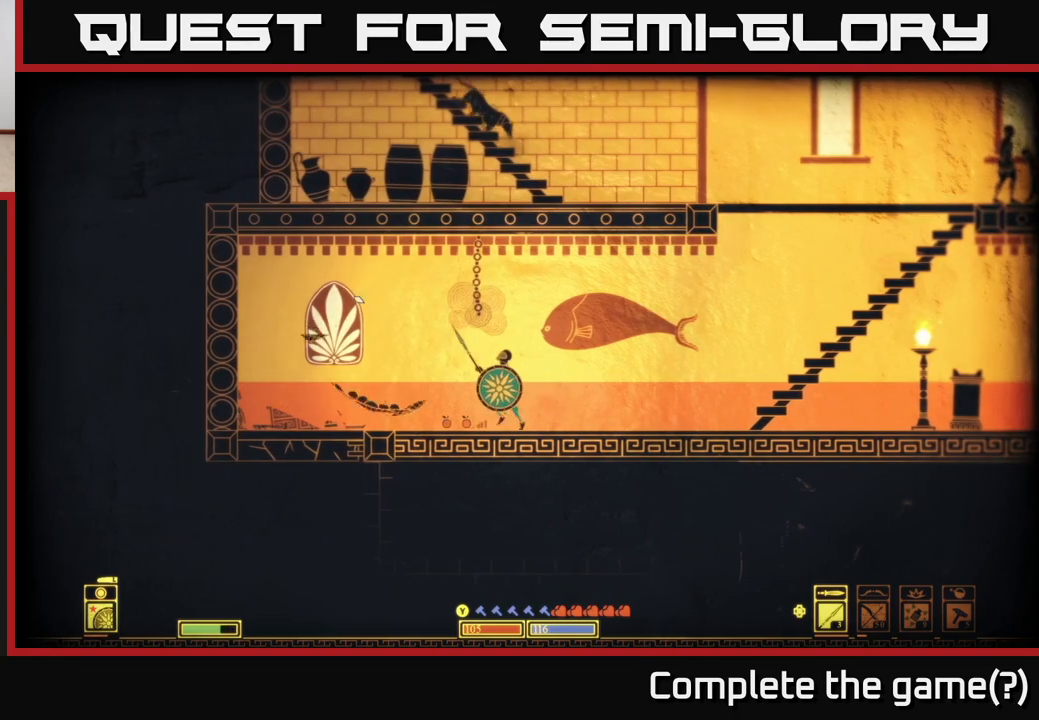
{"buttons": [], "left_stick": "right", "right_stick": "center", "events": [[17, "right_stick", "center"], [267, "left_stick", "right"]]}
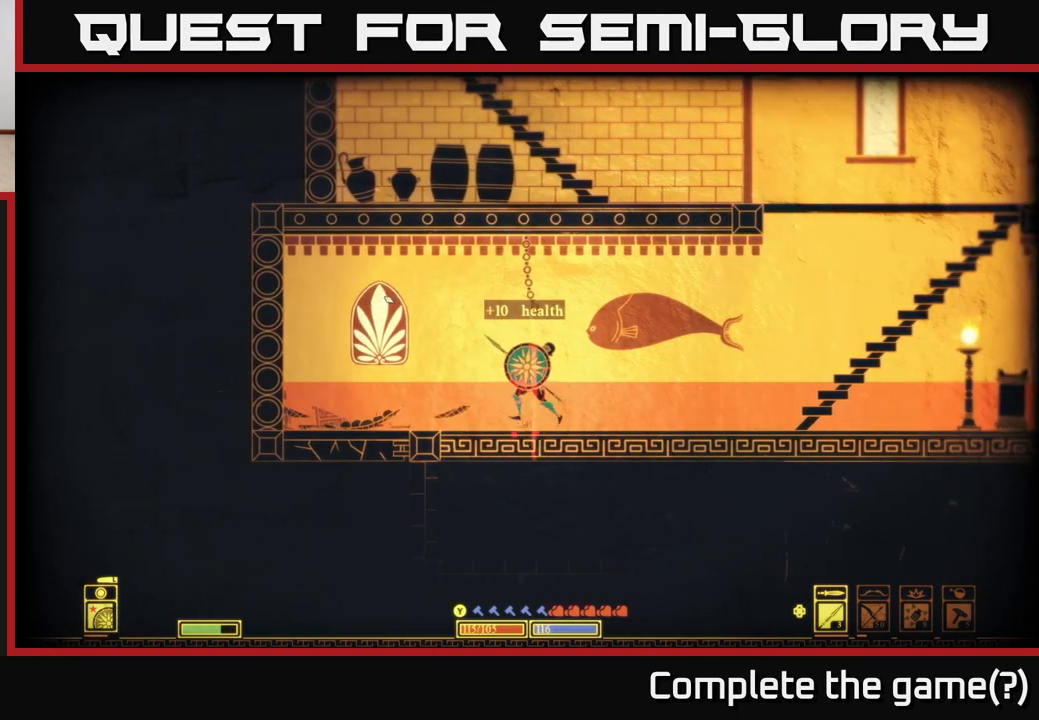
{"buttons": [], "left_stick": "right", "right_stick": "center", "events": []}
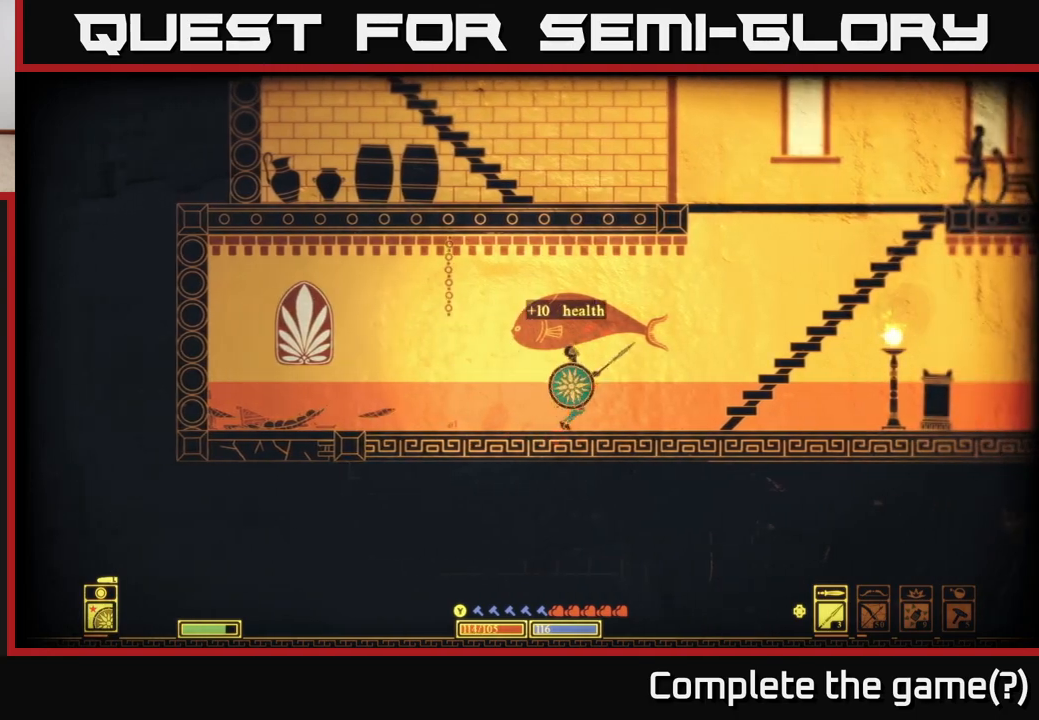
{"buttons": ["A"], "left_stick": "right", "right_stick": "center", "events": [[350, "A", "down"]]}
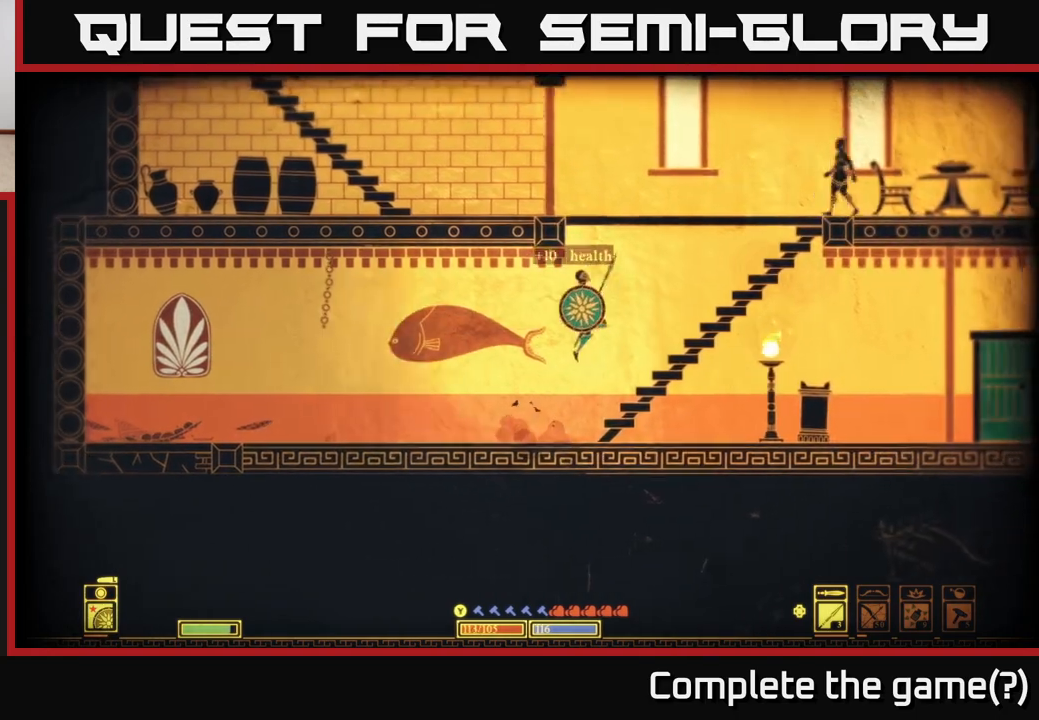
{"buttons": [], "left_stick": "right", "right_stick": "center", "events": [[333, "A", "up"]]}
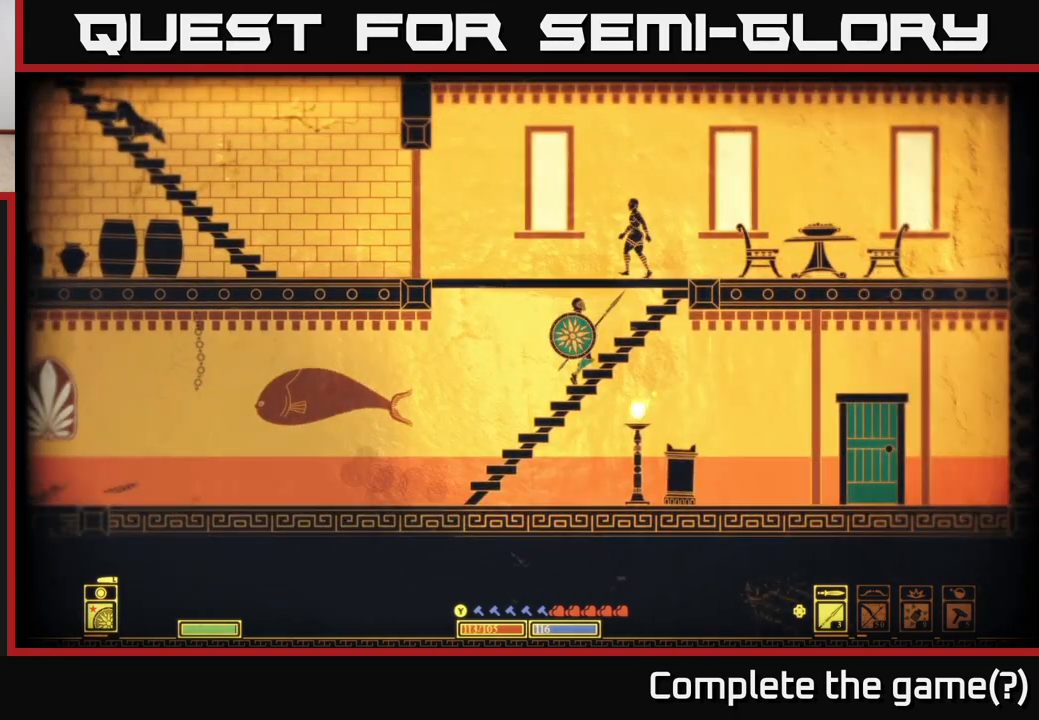
{"buttons": ["A"], "left_stick": "left", "right_stick": "center", "events": [[117, "A", "down"], [117, "left_stick", "left"]]}
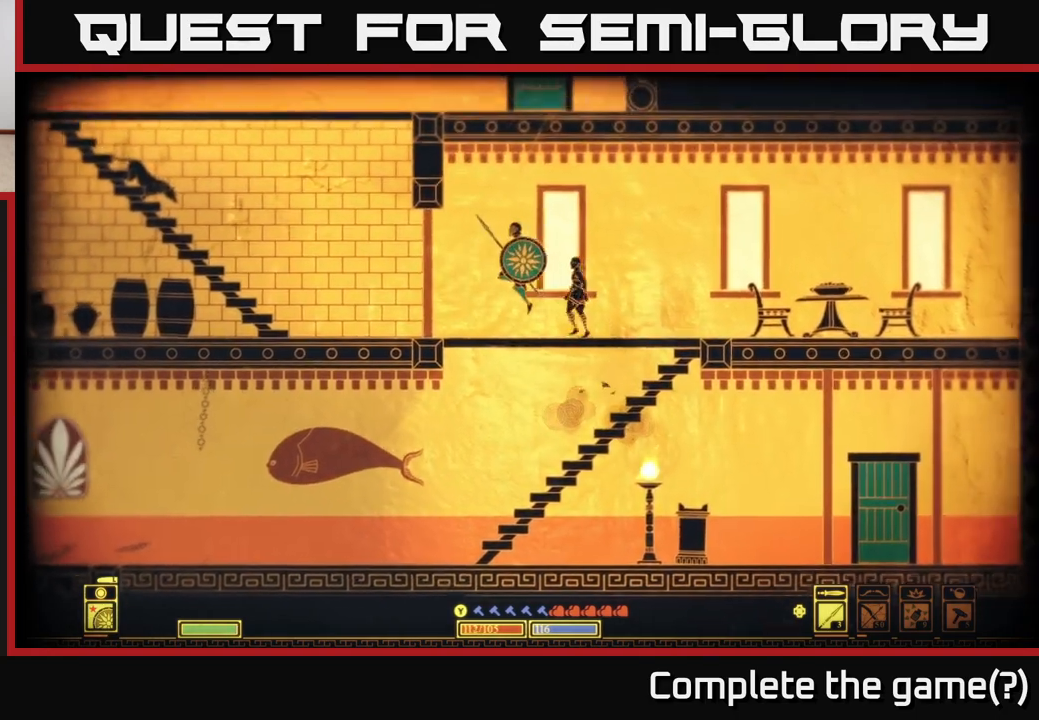
{"buttons": [], "left_stick": "left", "right_stick": "left", "events": [[50, "A", "up"], [417, "right_stick", "left"]]}
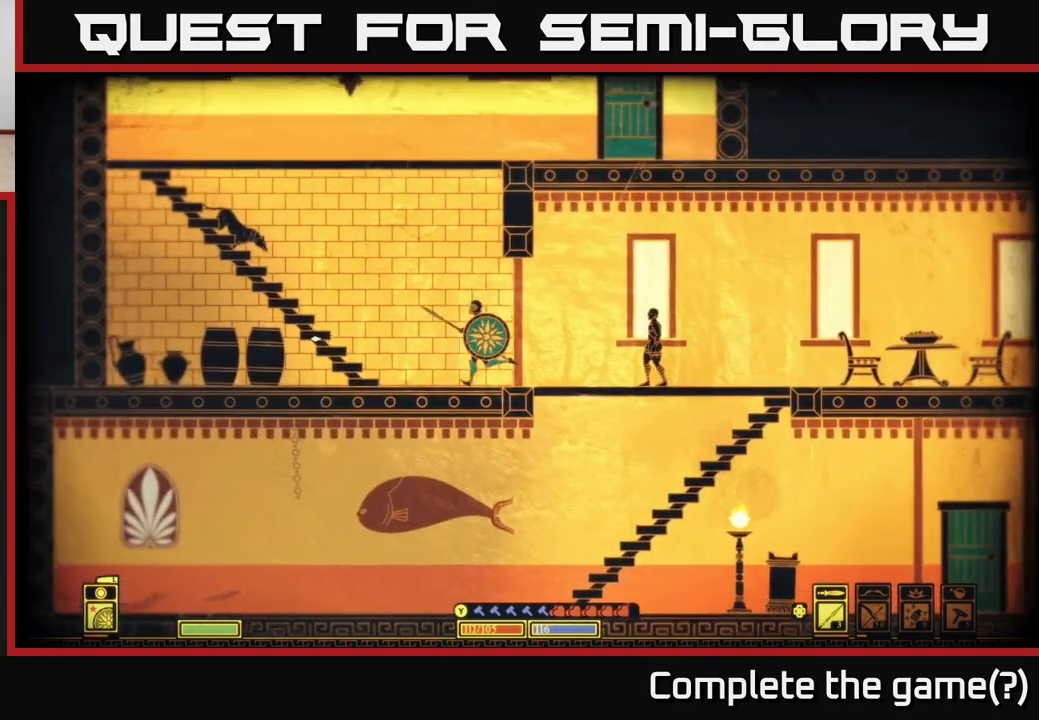
{"buttons": [], "left_stick": "left", "right_stick": "left", "events": []}
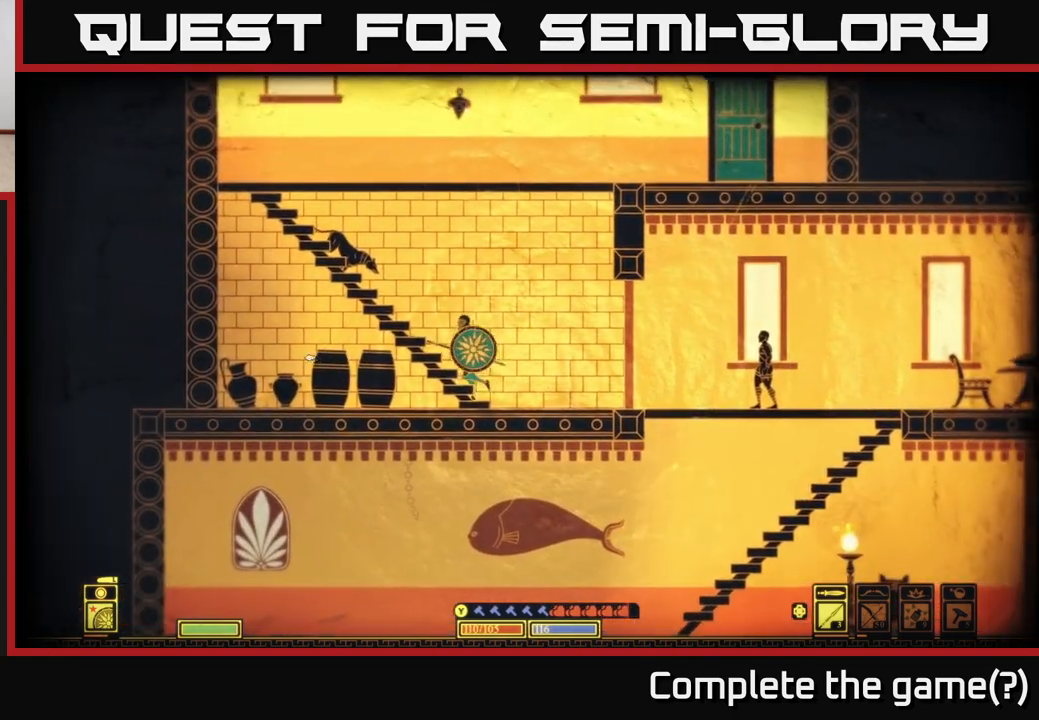
{"buttons": [], "left_stick": "center", "right_stick": "down-left", "events": [[17, "R2", "down"], [133, "R2", "up"], [350, "left_stick", "center"], [400, "right_stick", "down-left"]]}
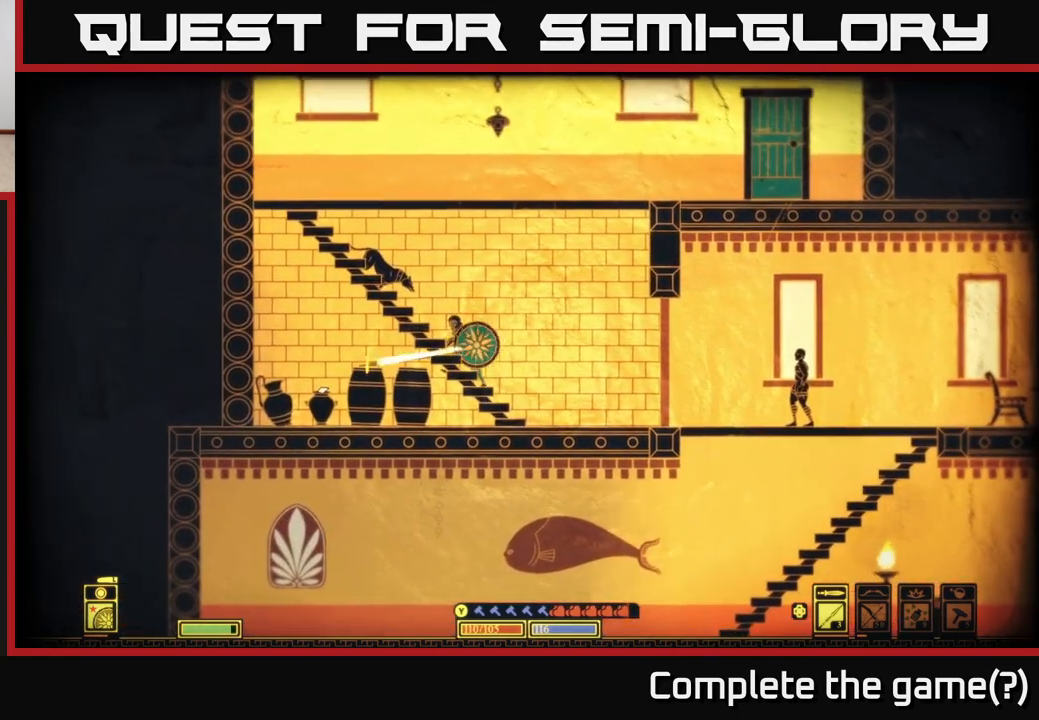
{"buttons": [], "left_stick": "down", "right_stick": "center", "events": [[283, "left_stick", "down"], [417, "right_stick", "center"]]}
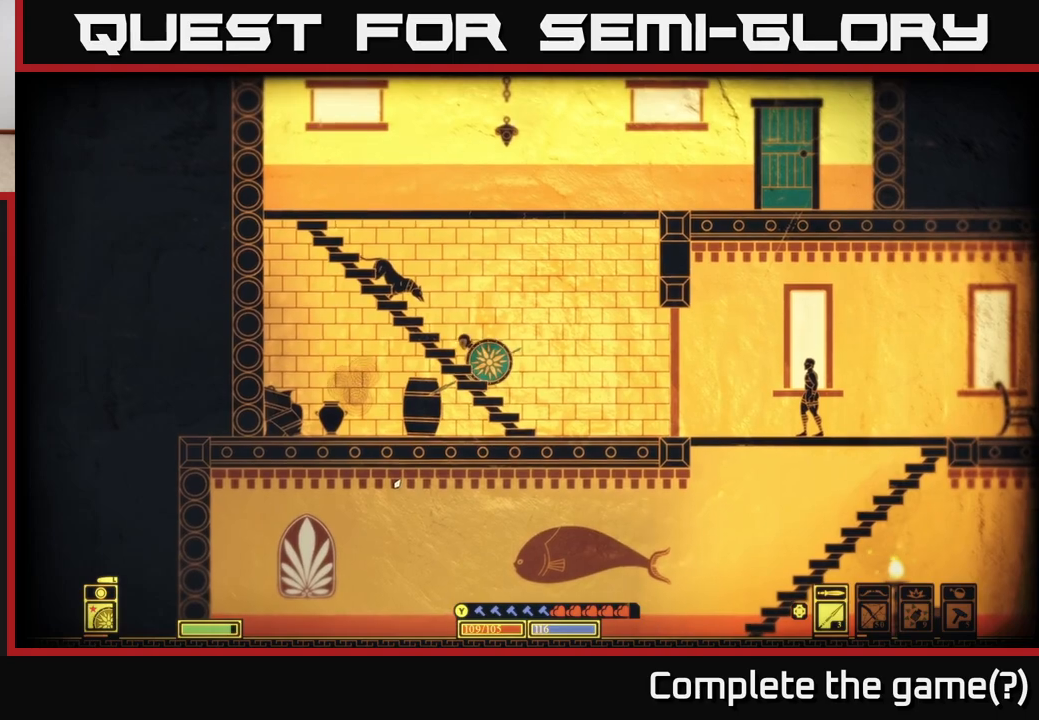
{"buttons": ["R2"], "left_stick": "left", "right_stick": "left", "events": [[33, "A", "down"], [133, "A", "up"], [250, "left_stick", "center"], [300, "right_stick", "left"], [333, "left_stick", "left"], [367, "R2", "down"]]}
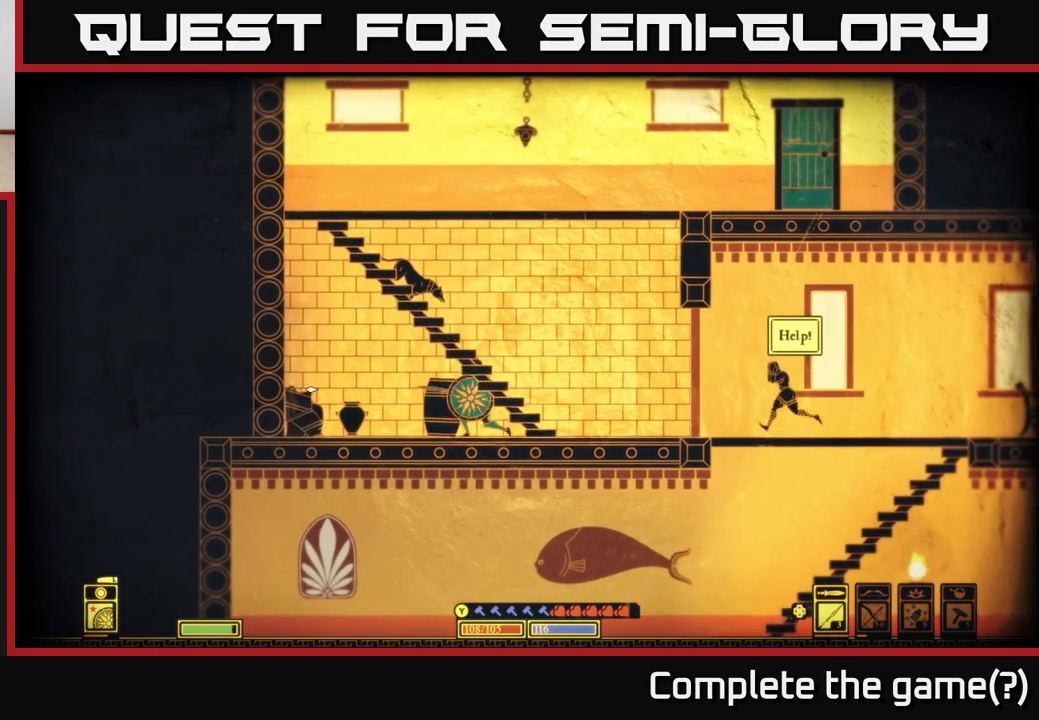
{"buttons": [], "left_stick": "center", "right_stick": "down-left", "events": [[17, "R2", "up"], [350, "left_stick", "center"], [400, "right_stick", "down-left"]]}
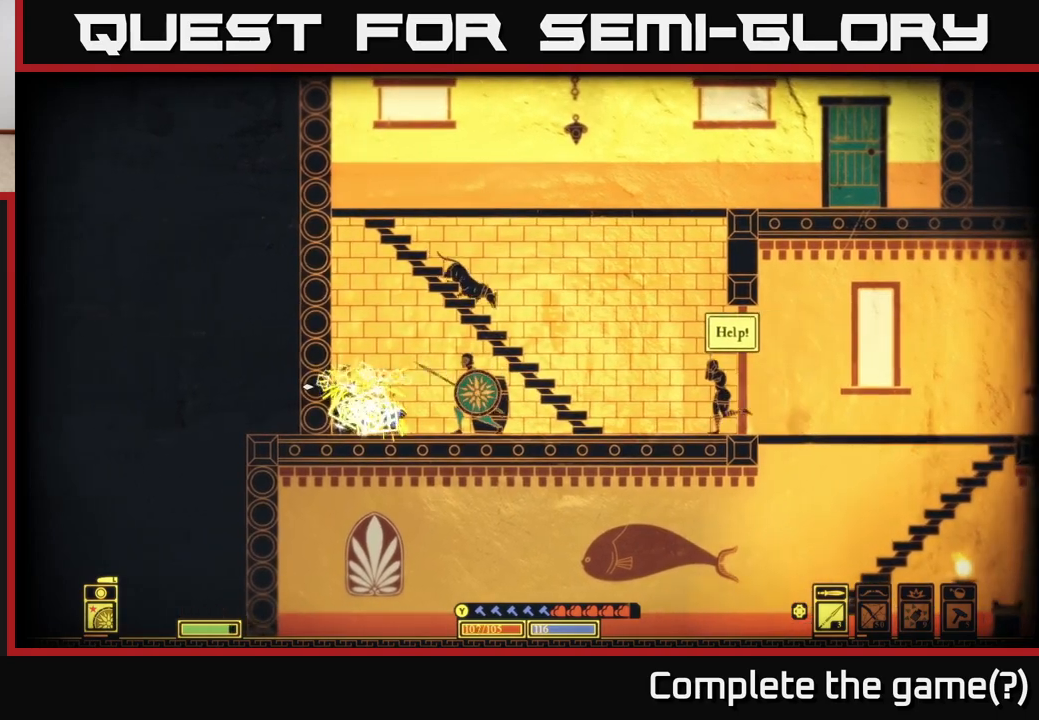
{"buttons": [], "left_stick": "center", "right_stick": "down-left", "events": [[300, "left_stick", "left"], [417, "left_stick", "center"]]}
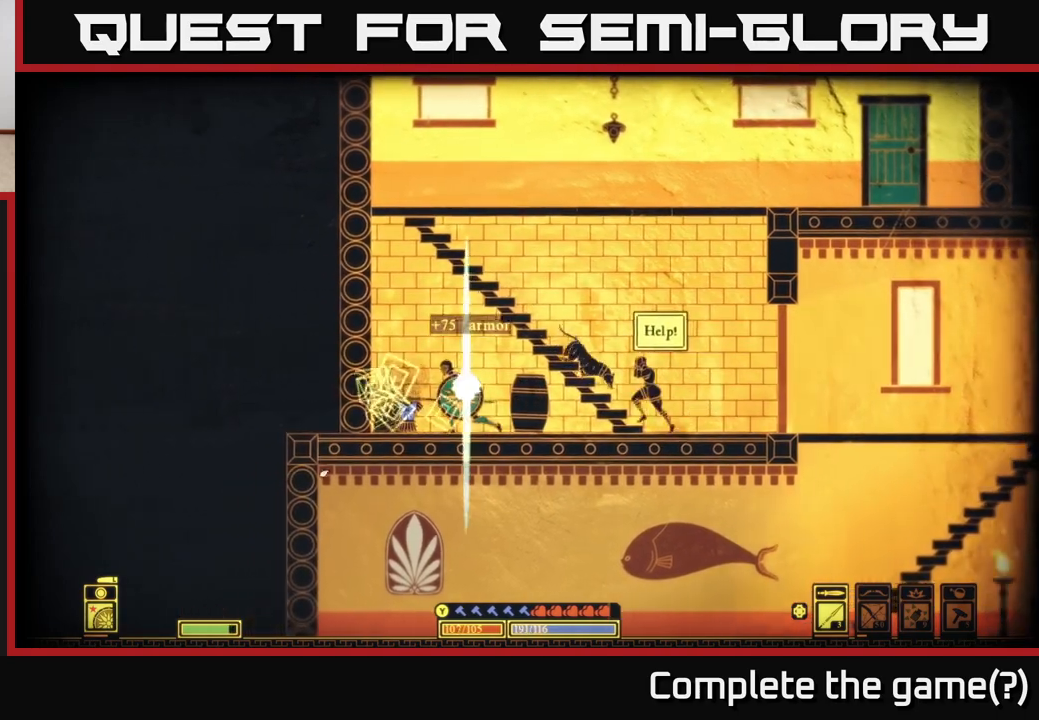
{"buttons": [], "left_stick": "center", "right_stick": "down-left", "events": [[17, "left_stick", "left"], [467, "left_stick", "center"]]}
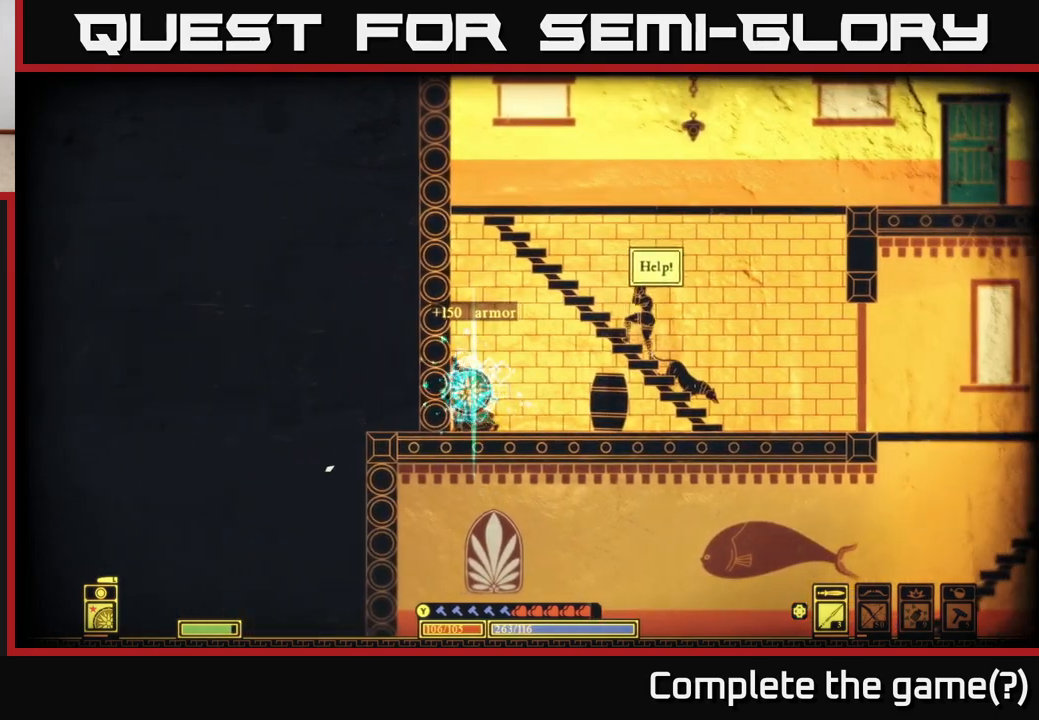
{"buttons": ["A"], "left_stick": "right", "right_stick": "center", "events": [[17, "left_stick", "right"], [217, "right_stick", "center"], [333, "A", "down"]]}